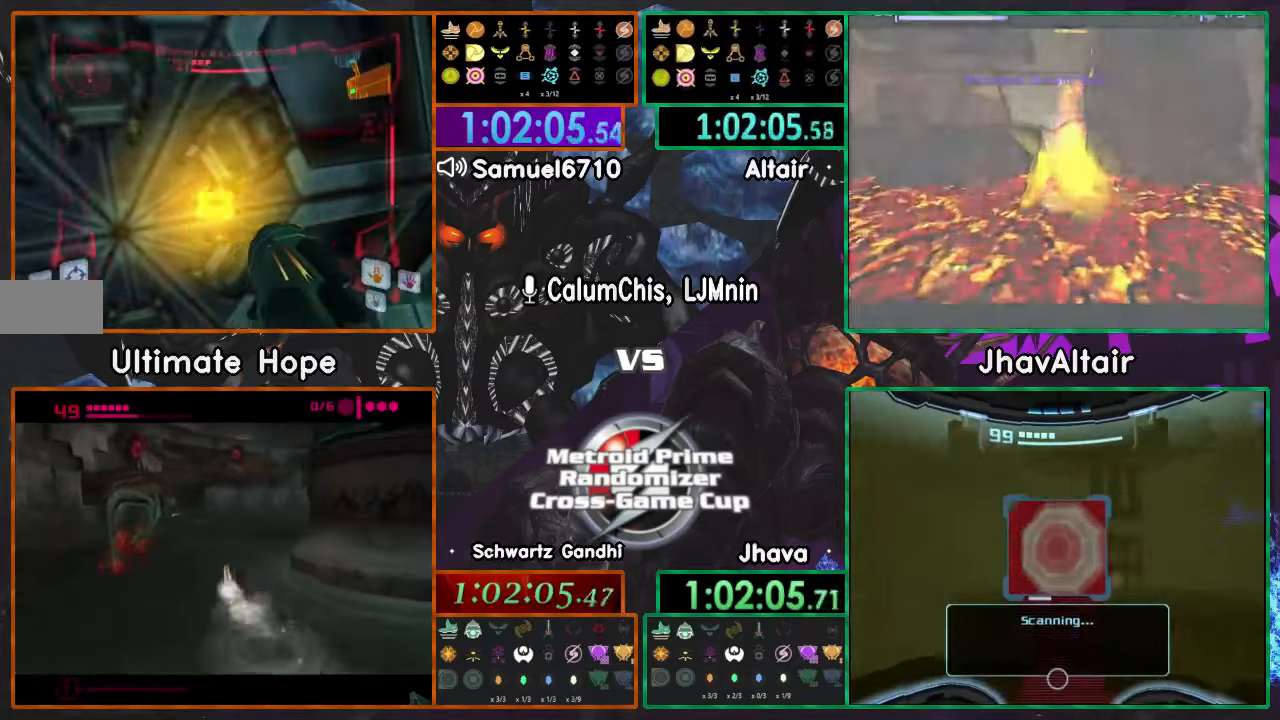
Gameplay with a controller (Nintendo layout); each line is a JSON object with the inputs held at the frame after it. "events" lists button and stick changes between this image and that frame as [ms after this image, input, new state], when the widget could be followed in between. Not read: B L3 R3 START Y Z.
{"buttons": ["L1"], "left_stick": "up-left", "right_stick": "center", "events": [[183, "left_stick", "up-left"]]}
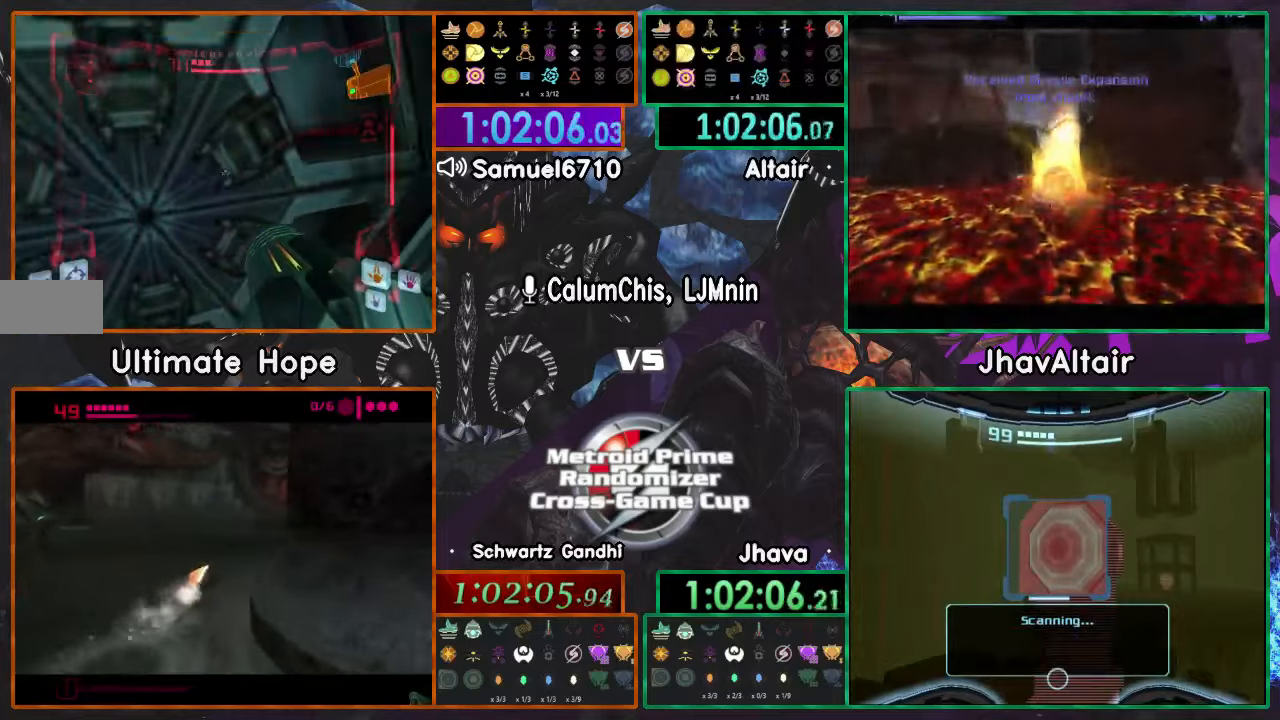
{"buttons": ["L1"], "left_stick": "up-left", "right_stick": "center", "events": []}
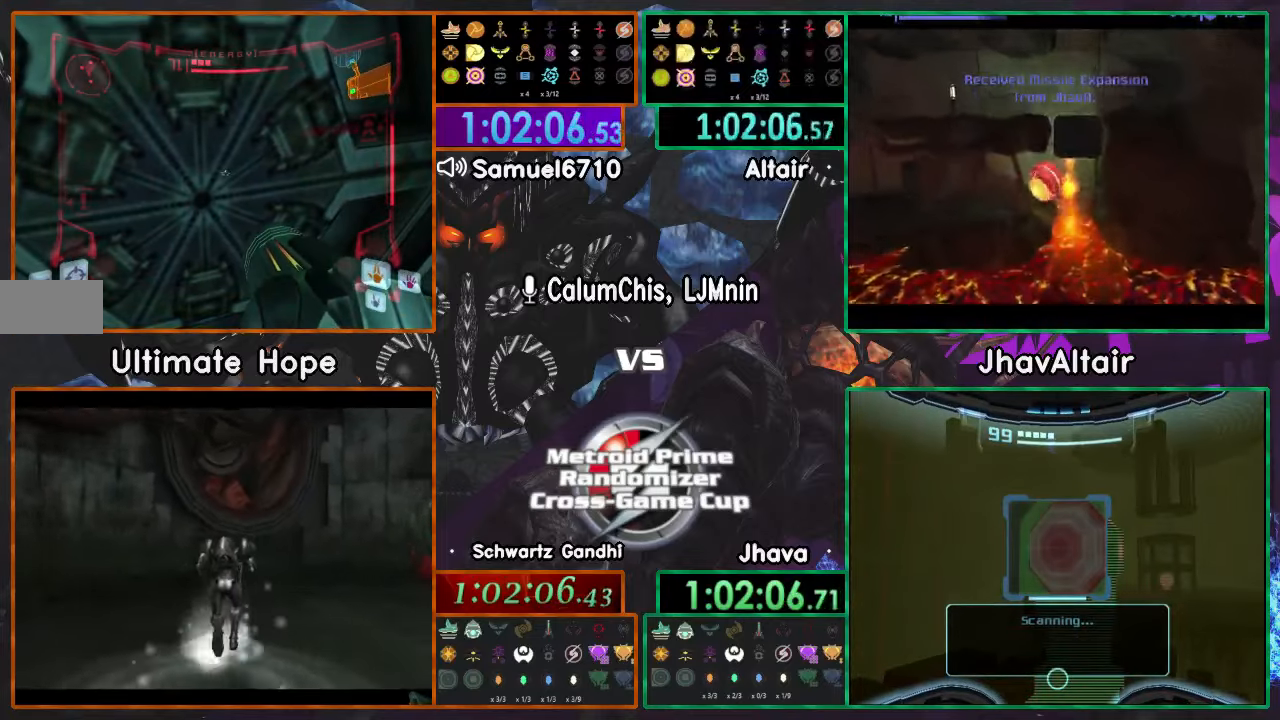
{"buttons": ["L1"], "left_stick": "up-left", "right_stick": "center", "events": []}
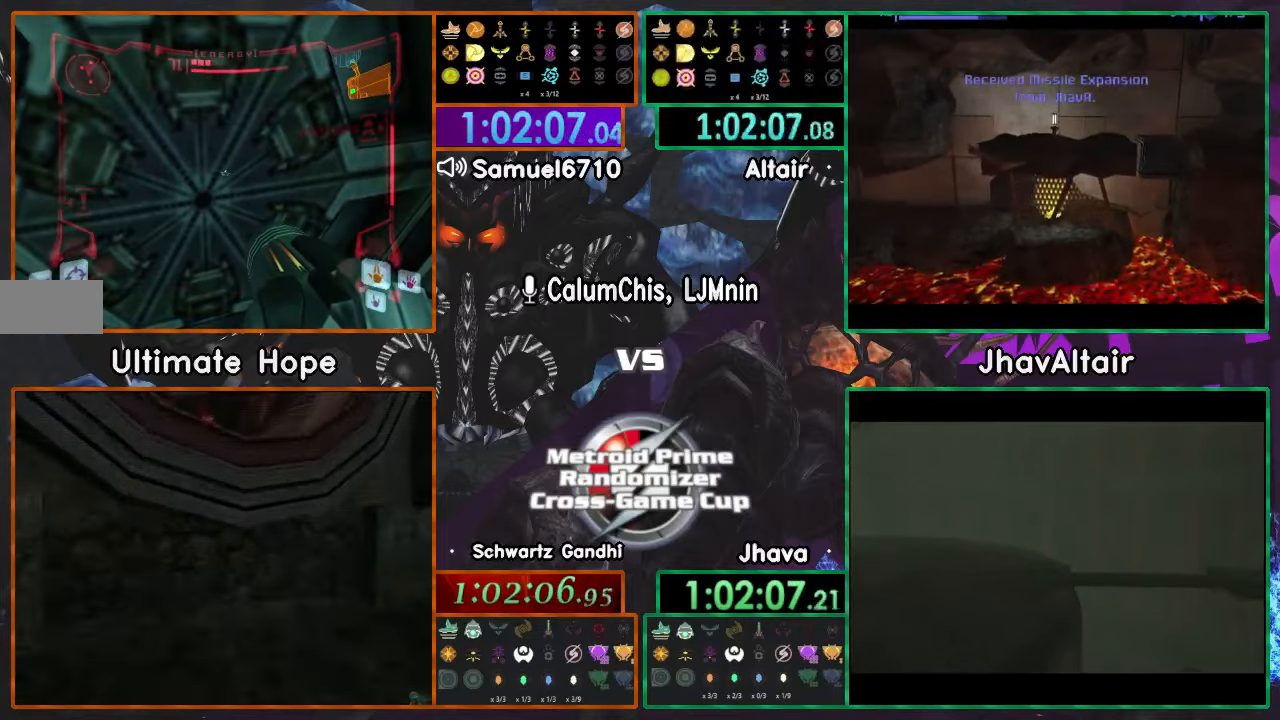
{"buttons": ["L1"], "left_stick": "up-left", "right_stick": "center", "events": []}
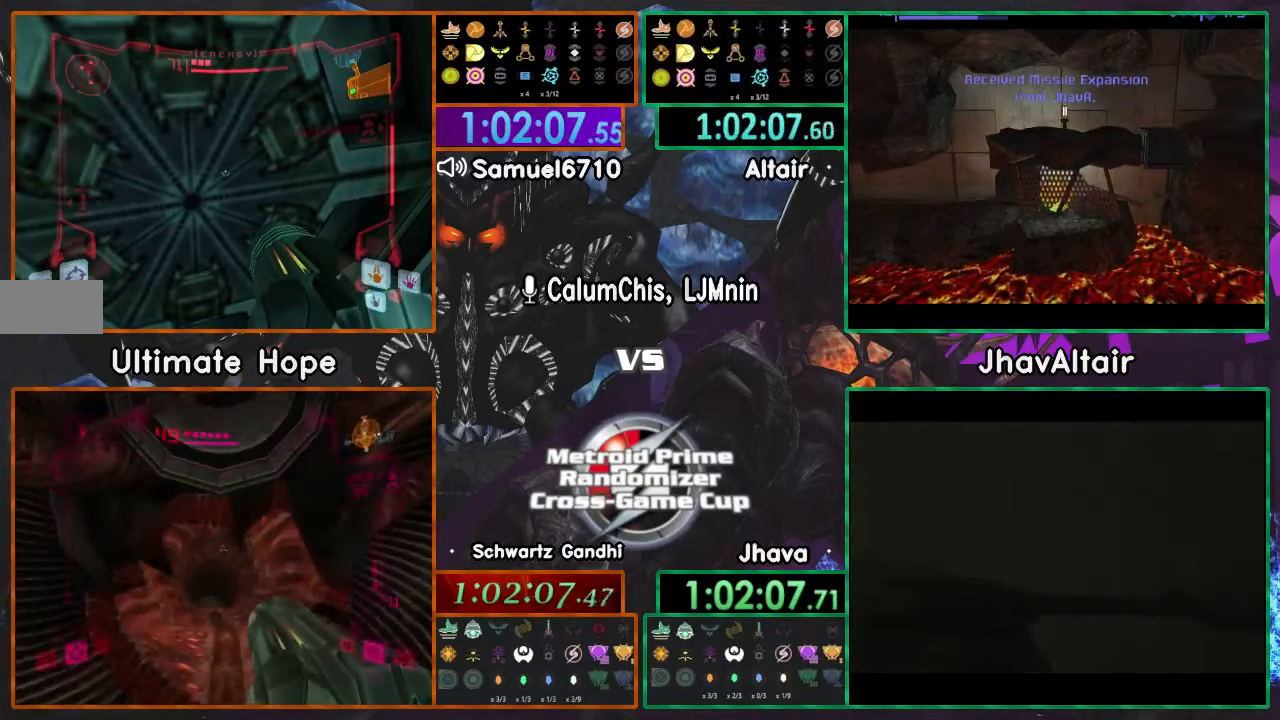
{"buttons": ["L1"], "left_stick": "up-left", "right_stick": "center", "events": []}